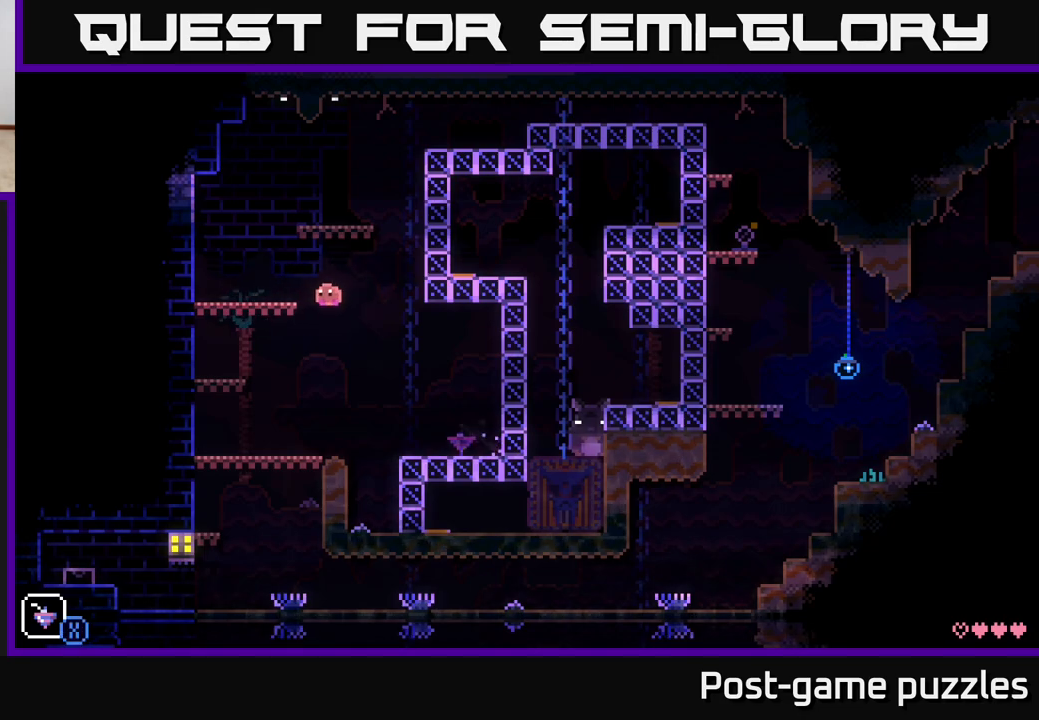
Gameplay with a controller (Xbox layout); each line is a JSON object with the inputs held at the frame after it. "events" lists button and stick changes between this image and that frame as [ms after this image, input, new state], when the widget could be followed in between.
{"buttons": [], "left_stick": "left", "right_stick": "center", "events": [[150, "X", "up"]]}
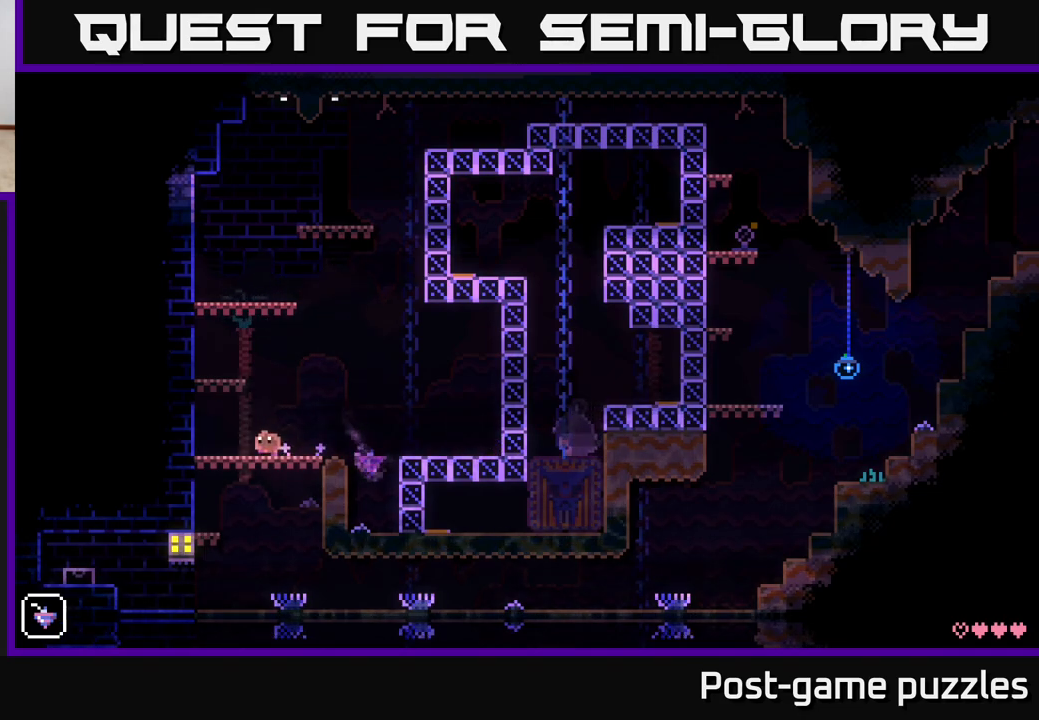
{"buttons": ["X"], "left_stick": "left", "right_stick": "center", "events": [[50, "A", "down"], [150, "X", "down"], [317, "X", "up"], [433, "X", "down"], [483, "A", "up"]]}
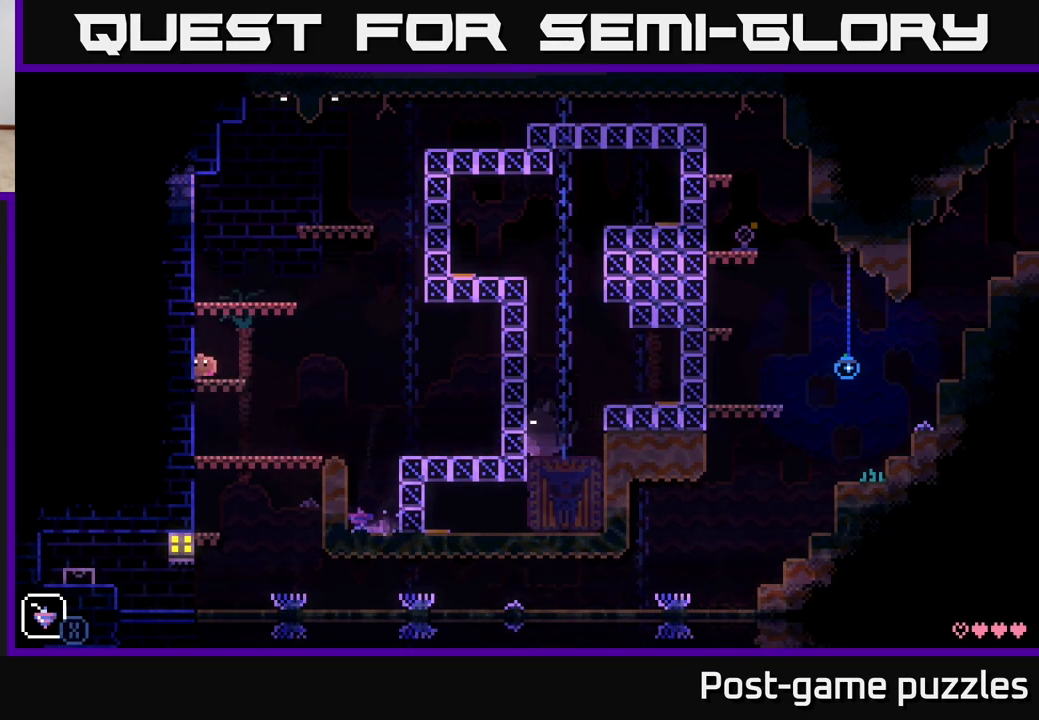
{"buttons": [], "left_stick": "down-left", "right_stick": "center", "events": [[50, "X", "up"], [83, "left_stick", "down"], [150, "A", "down"], [367, "A", "up"], [367, "left_stick", "center"], [483, "left_stick", "down-left"]]}
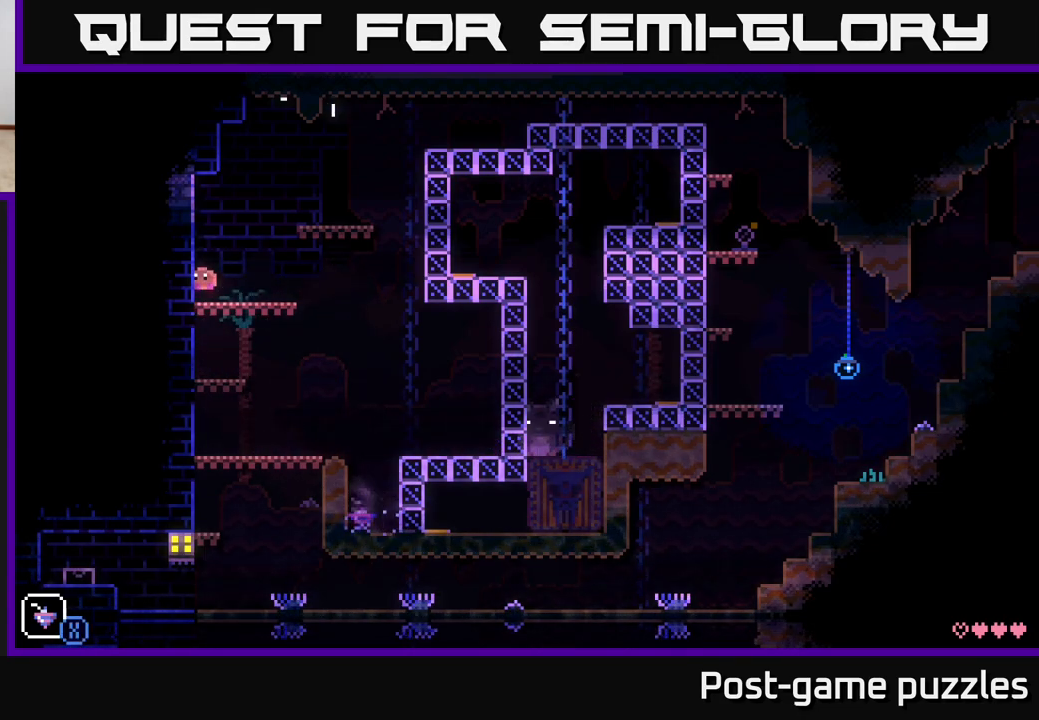
{"buttons": ["X"], "left_stick": "right", "right_stick": "center", "events": [[83, "A", "down"], [117, "X", "down"], [217, "A", "up"], [250, "left_stick", "center"], [317, "X", "up"], [350, "left_stick", "right"], [417, "X", "down"]]}
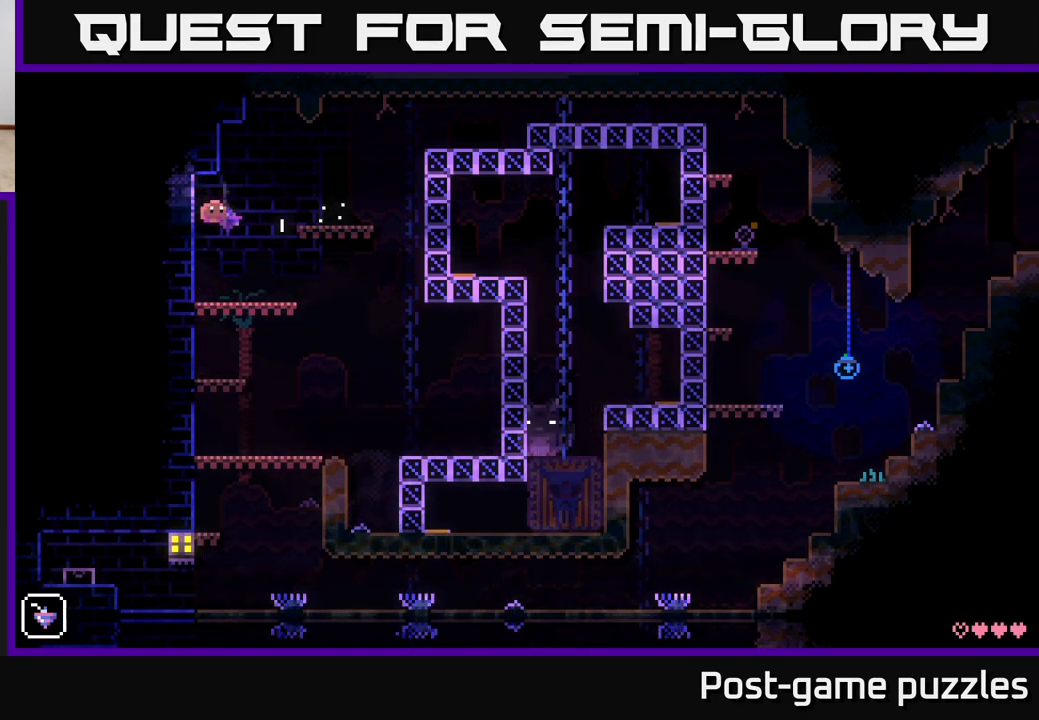
{"buttons": ["A"], "left_stick": "right", "right_stick": "center", "events": [[67, "X", "up"], [83, "left_stick", "center"], [183, "left_stick", "right"], [317, "A", "down"]]}
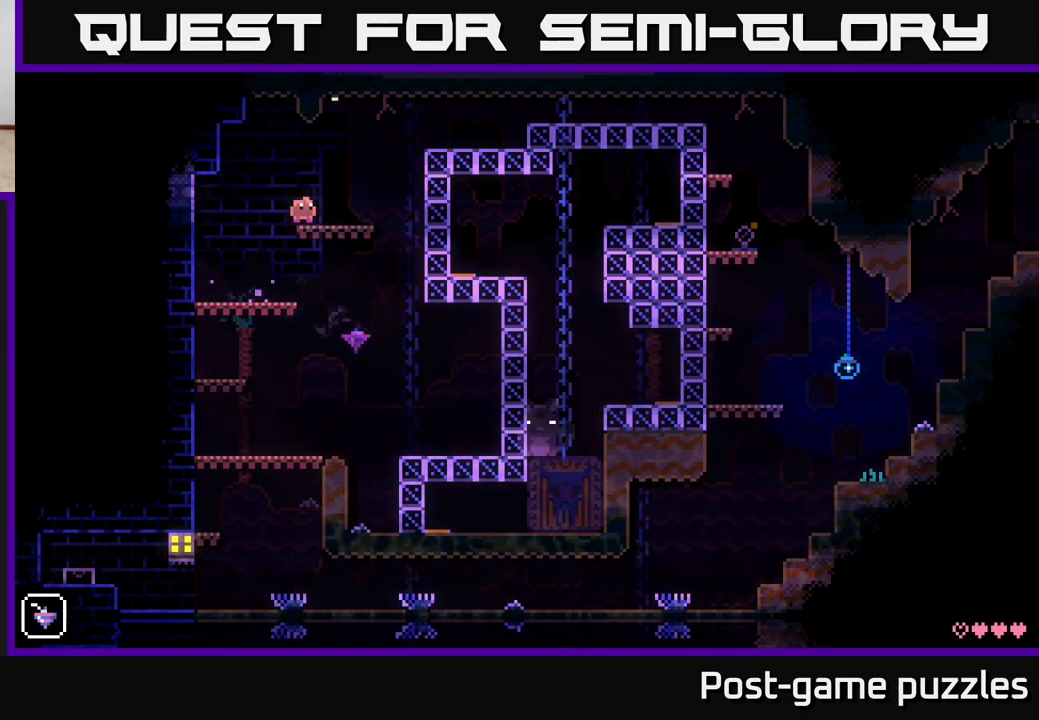
{"buttons": ["A"], "left_stick": "right", "right_stick": "center", "events": [[83, "A", "up"], [117, "left_stick", "center"], [233, "left_stick", "right"], [350, "A", "down"]]}
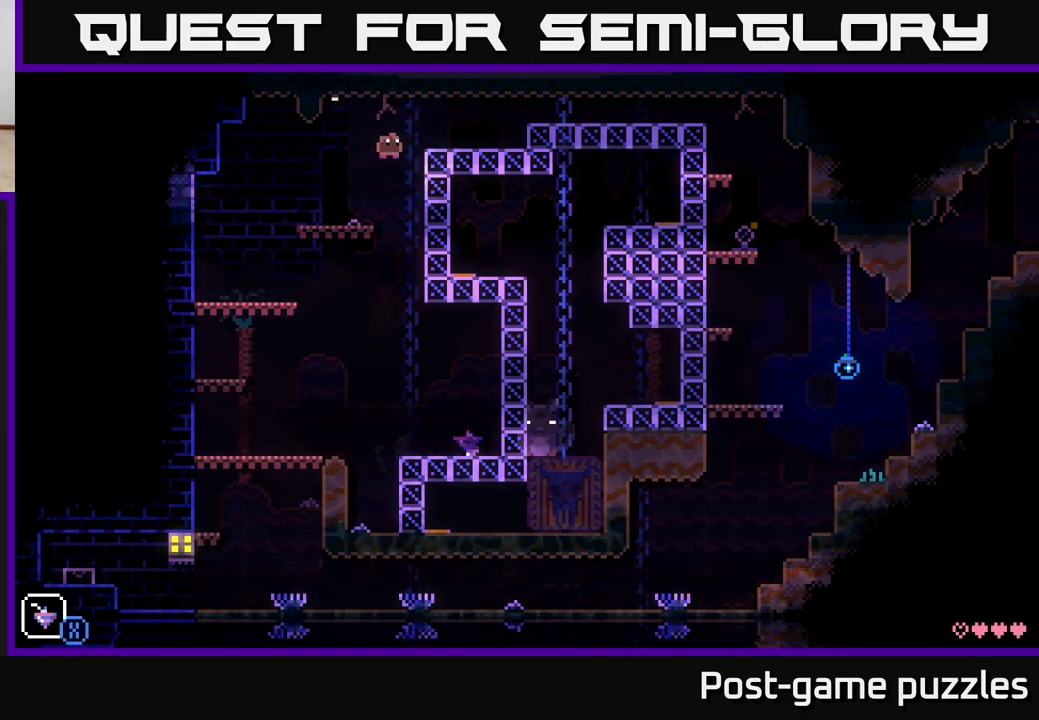
{"buttons": ["A"], "left_stick": "right", "right_stick": "center", "events": [[117, "A", "up"], [433, "A", "down"]]}
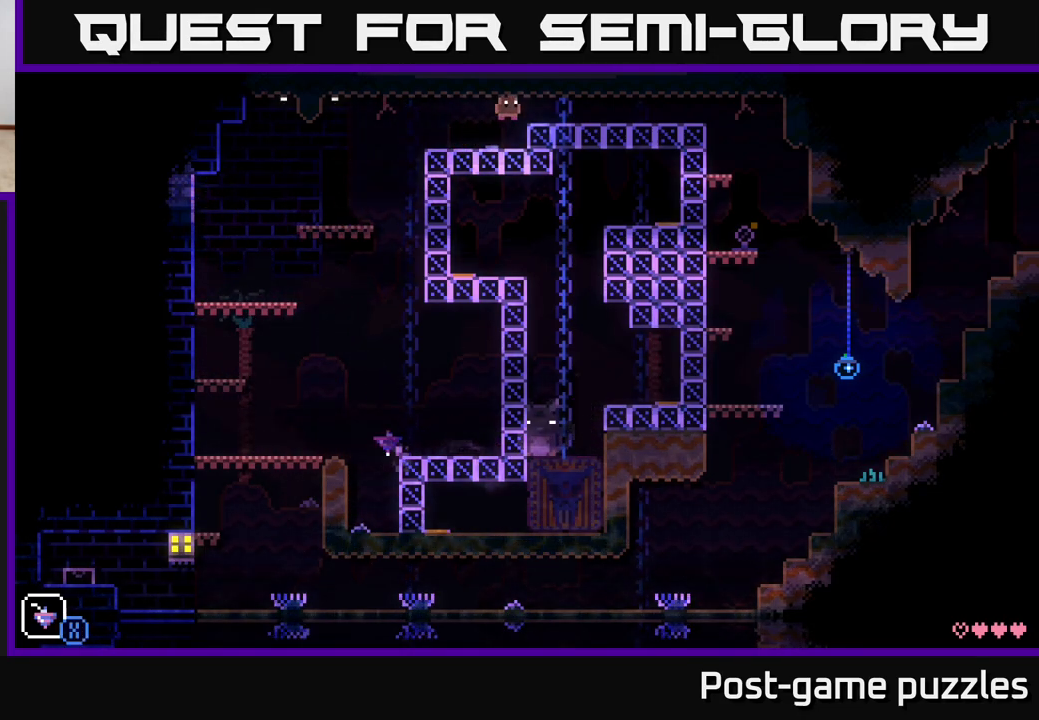
{"buttons": ["X"], "left_stick": "right", "right_stick": "center", "events": [[117, "A", "up"], [450, "X", "down"]]}
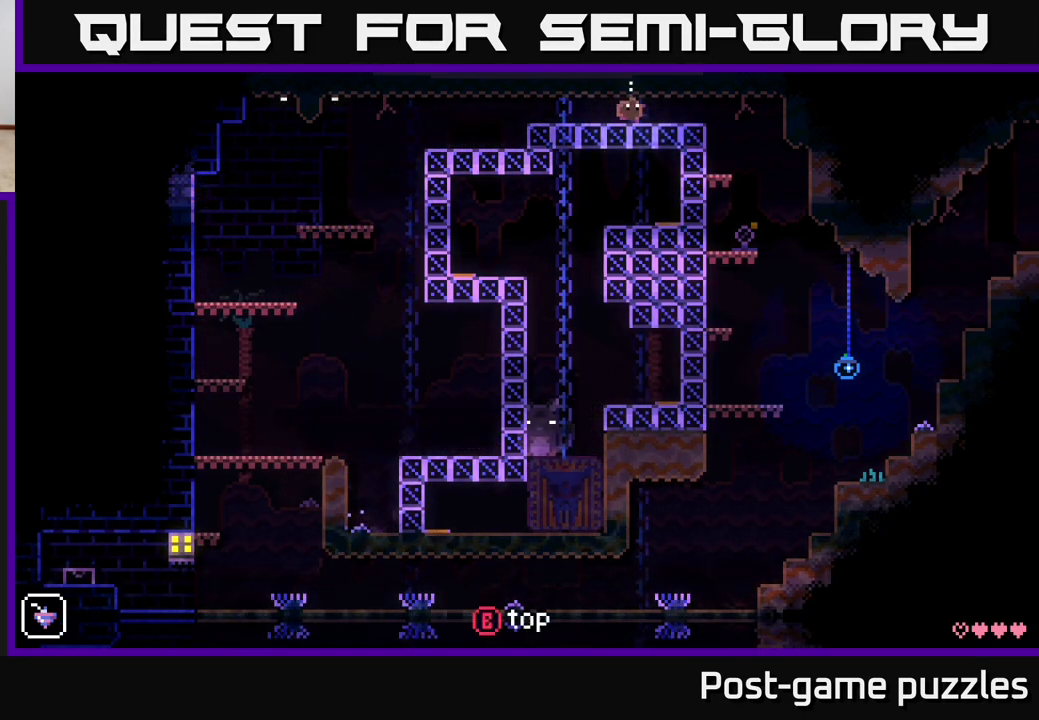
{"buttons": [], "left_stick": "right", "right_stick": "center", "events": [[33, "X", "up"]]}
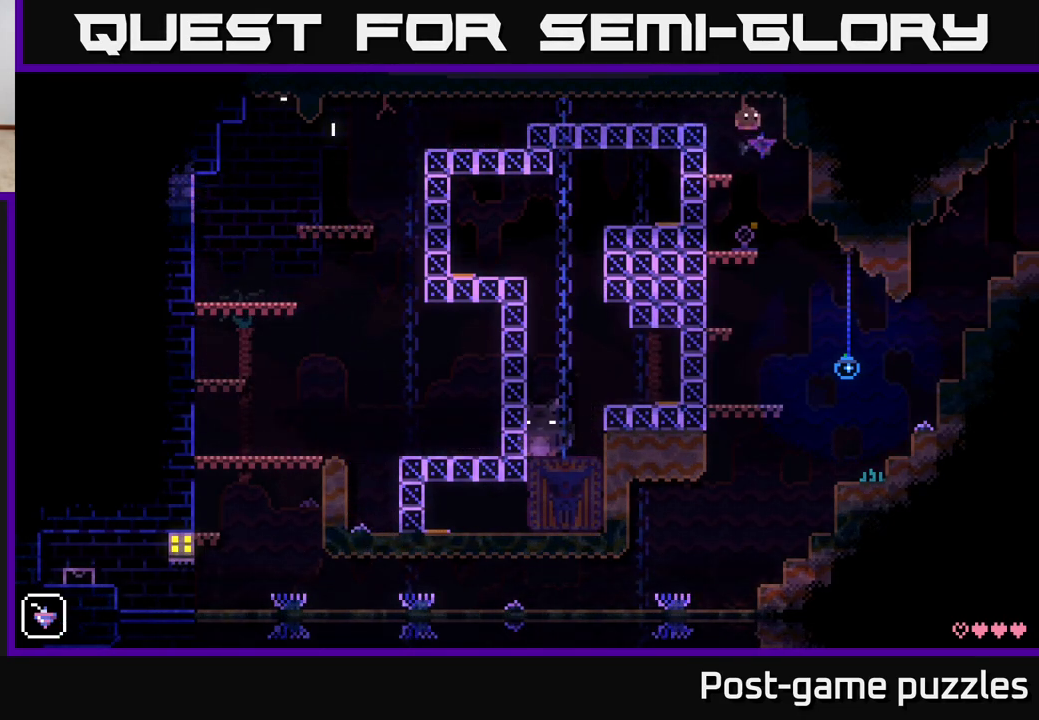
{"buttons": [], "left_stick": "left", "right_stick": "center", "events": [[133, "left_stick", "left"]]}
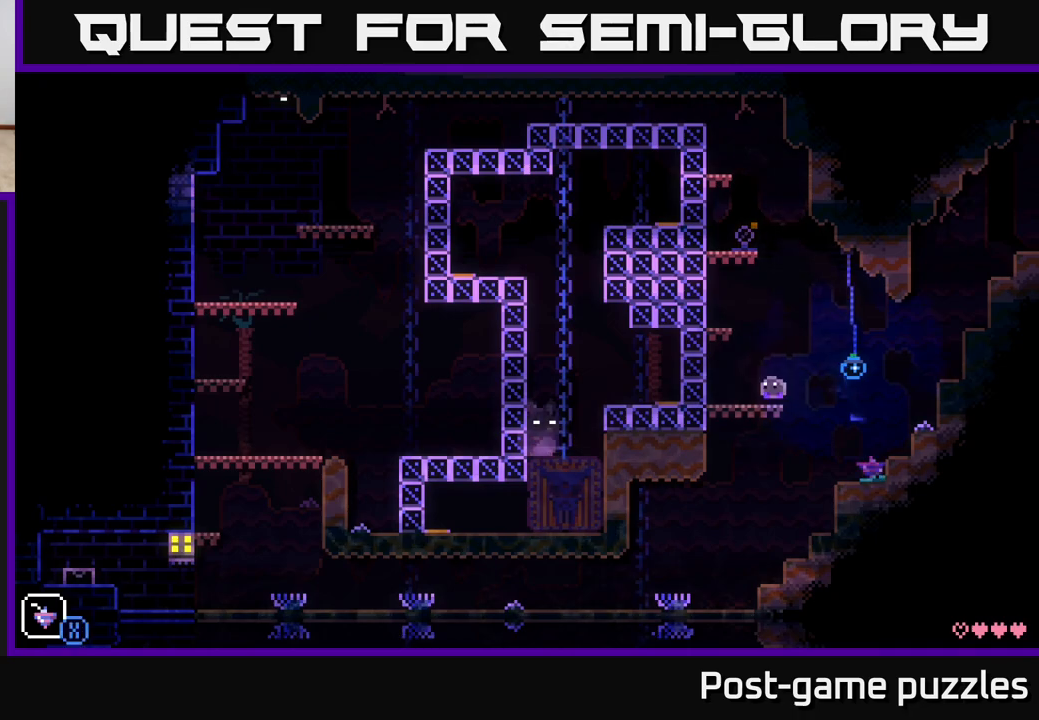
{"buttons": [], "left_stick": "right", "right_stick": "center", "events": [[267, "left_stick", "right"]]}
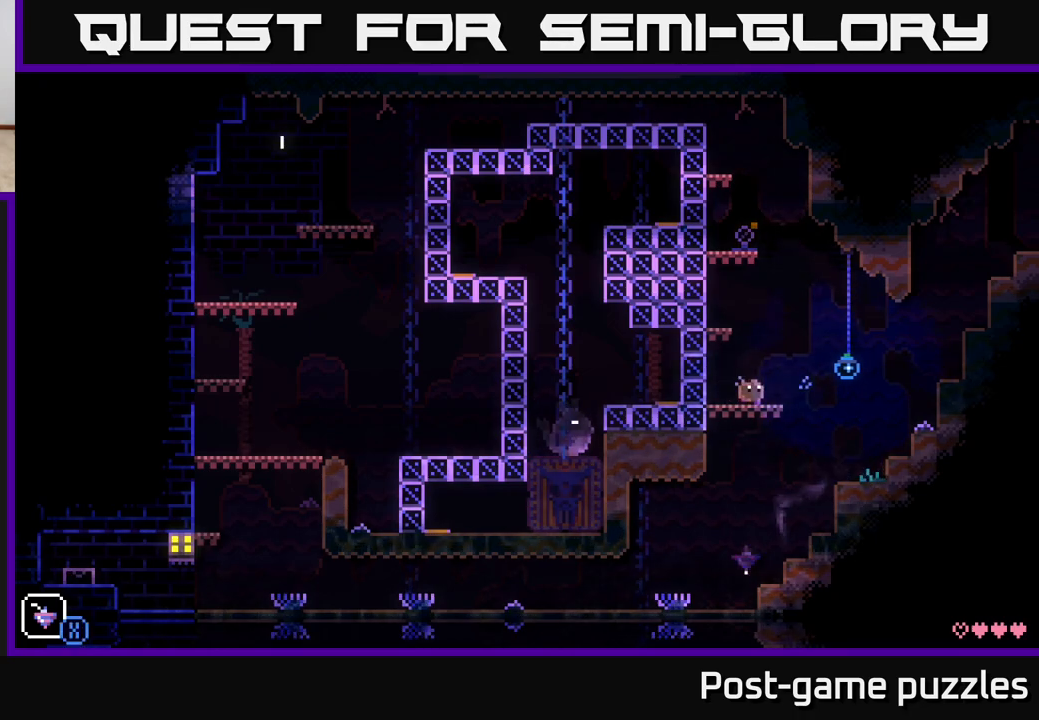
{"buttons": [], "left_stick": "right", "right_stick": "center", "events": [[50, "A", "down"], [450, "A", "up"]]}
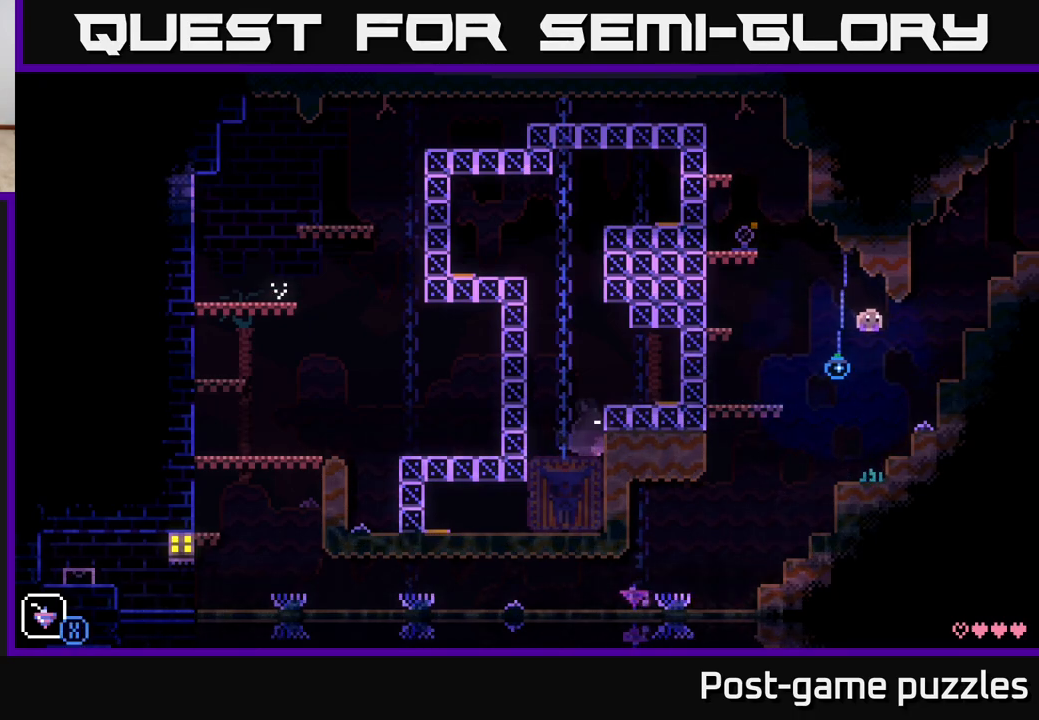
{"buttons": [], "left_stick": "right", "right_stick": "center", "events": [[250, "A", "down"], [467, "A", "up"]]}
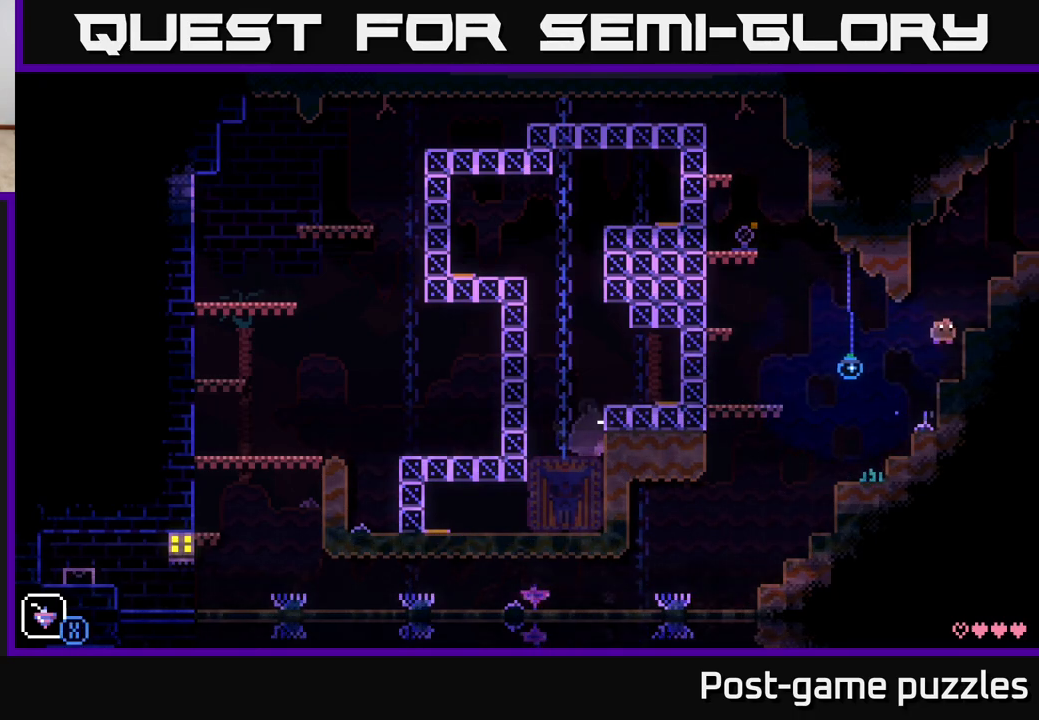
{"buttons": [], "left_stick": "right", "right_stick": "center", "events": [[233, "A", "down"], [433, "A", "up"]]}
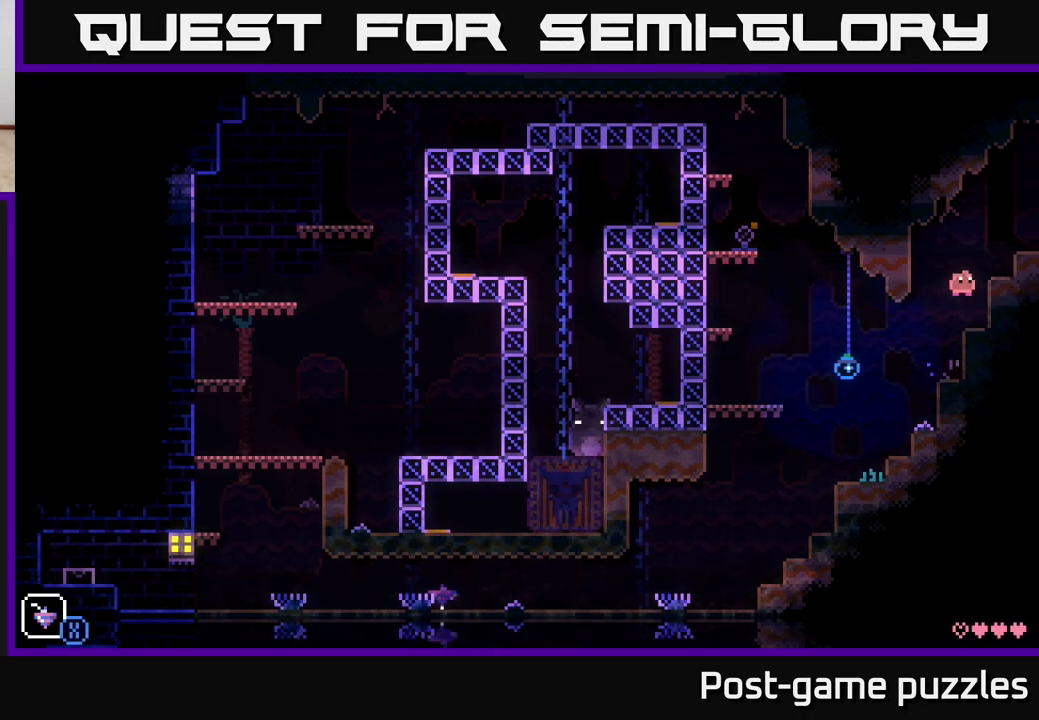
{"buttons": ["A"], "left_stick": "right", "right_stick": "center", "events": [[233, "A", "down"]]}
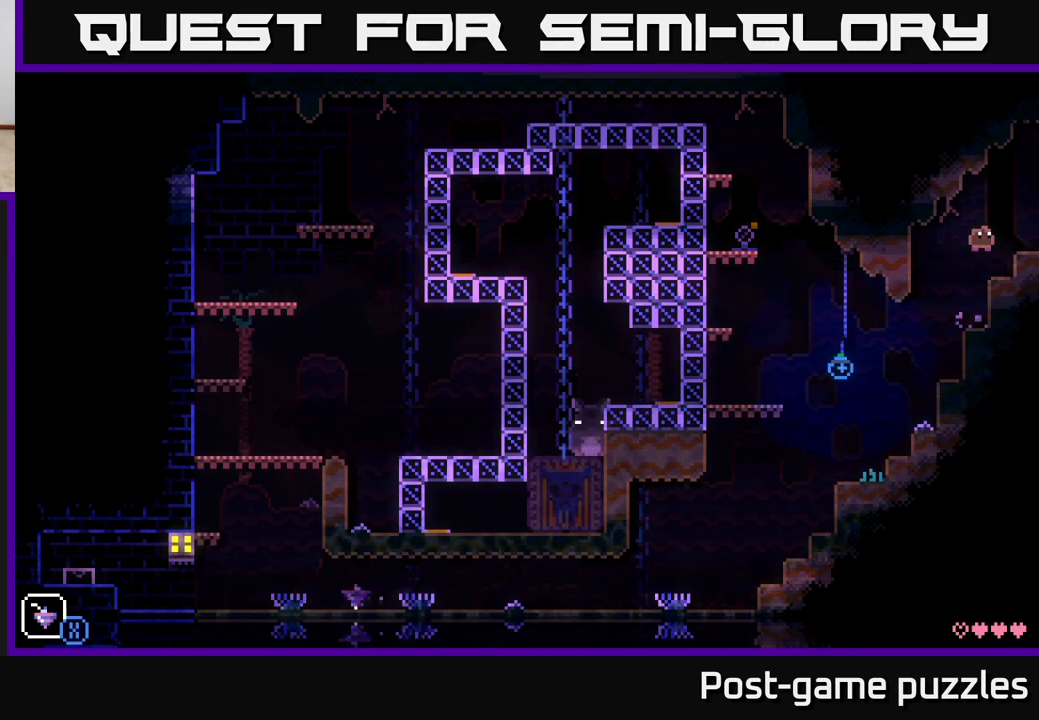
{"buttons": [], "left_stick": "center", "right_stick": "center", "events": [[133, "A", "up"], [450, "left_stick", "center"]]}
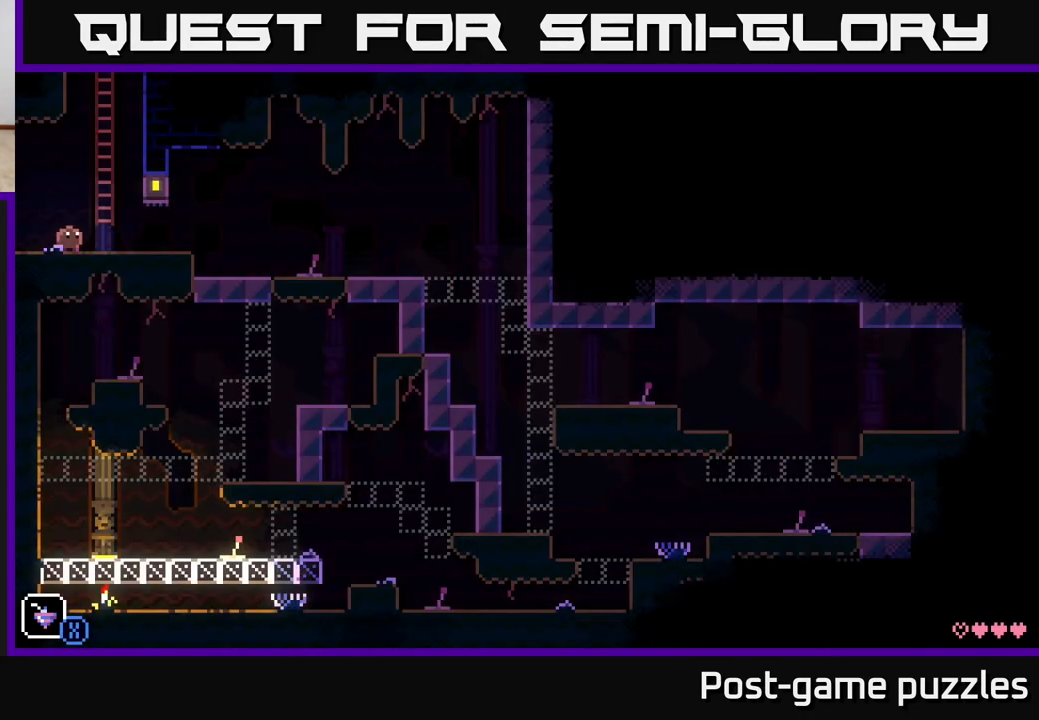
{"buttons": [], "left_stick": "right", "right_stick": "center", "events": [[233, "left_stick", "right"]]}
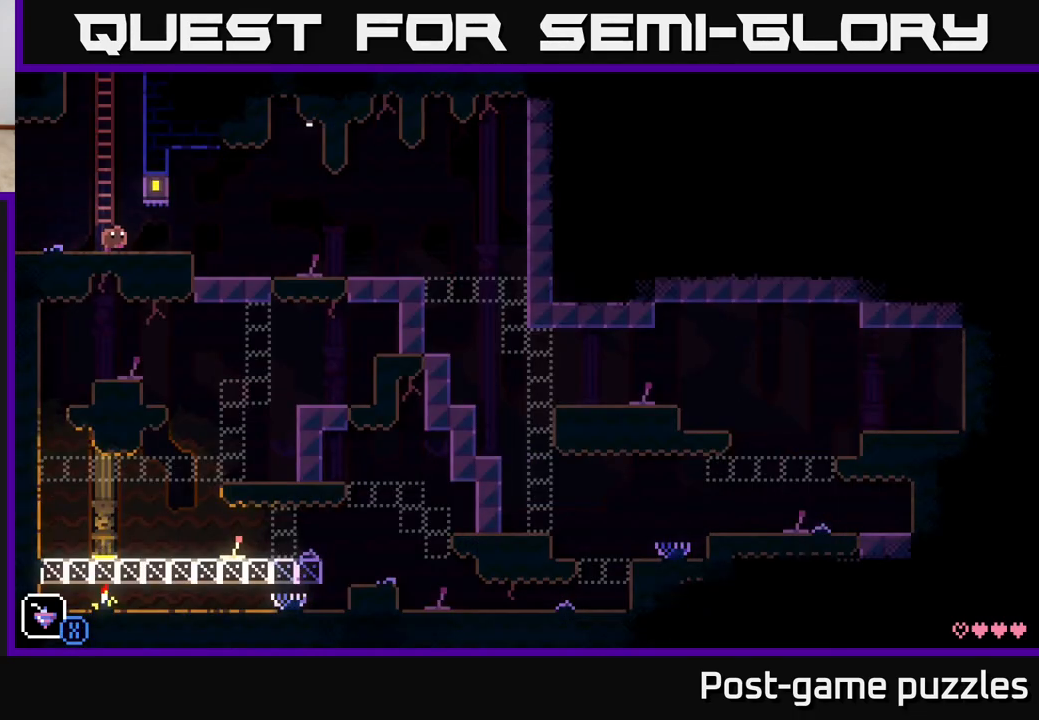
{"buttons": [], "left_stick": "right", "right_stick": "center", "events": []}
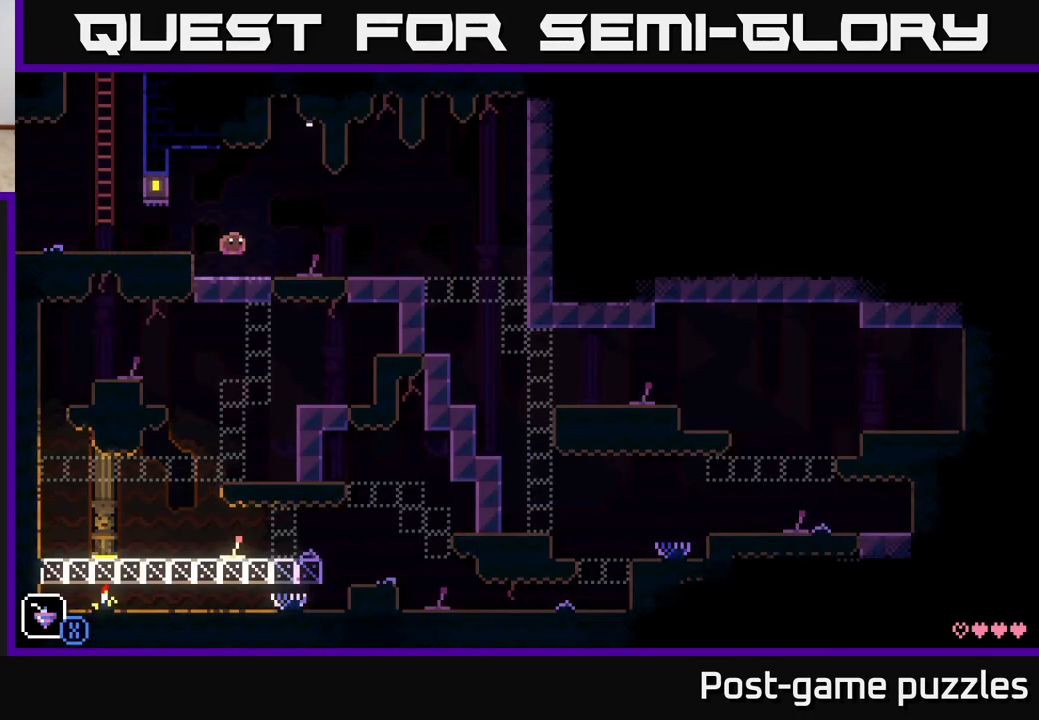
{"buttons": [], "left_stick": "right", "right_stick": "center", "events": []}
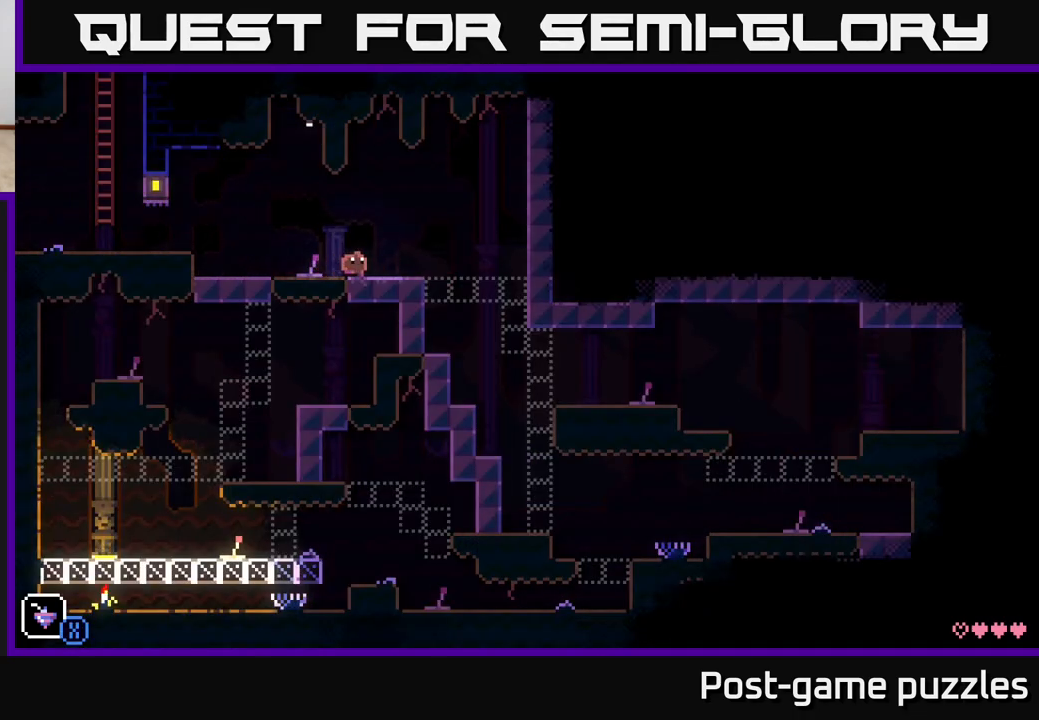
{"buttons": [], "left_stick": "center", "right_stick": "center", "events": [[450, "left_stick", "center"]]}
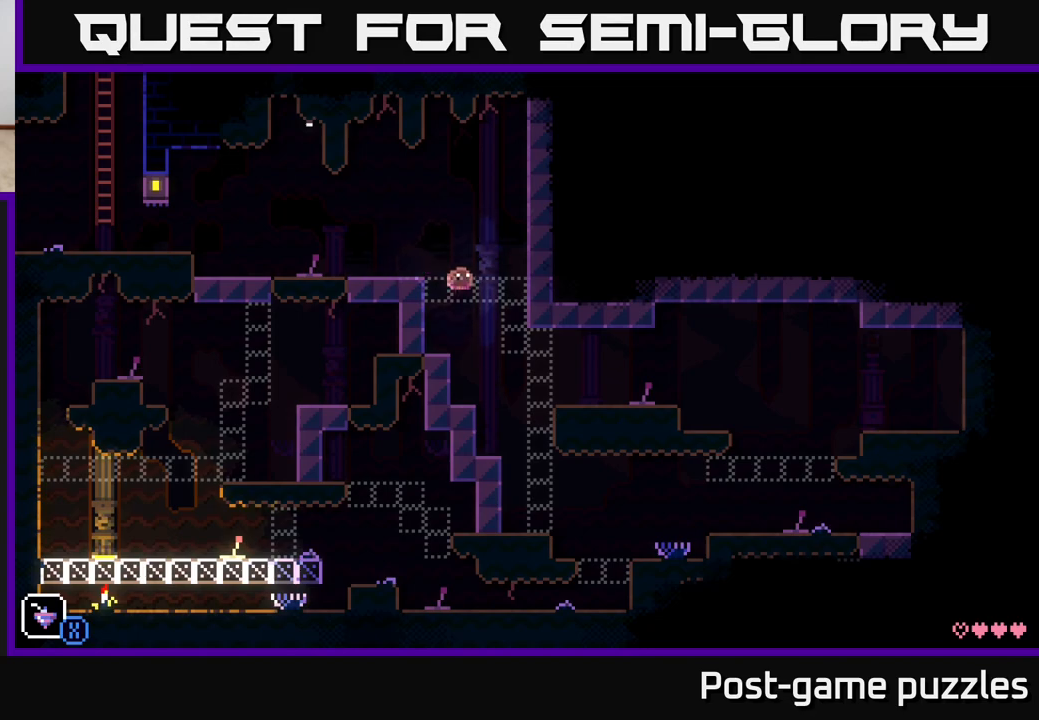
{"buttons": [], "left_stick": "right", "right_stick": "center", "events": [[267, "left_stick", "right"]]}
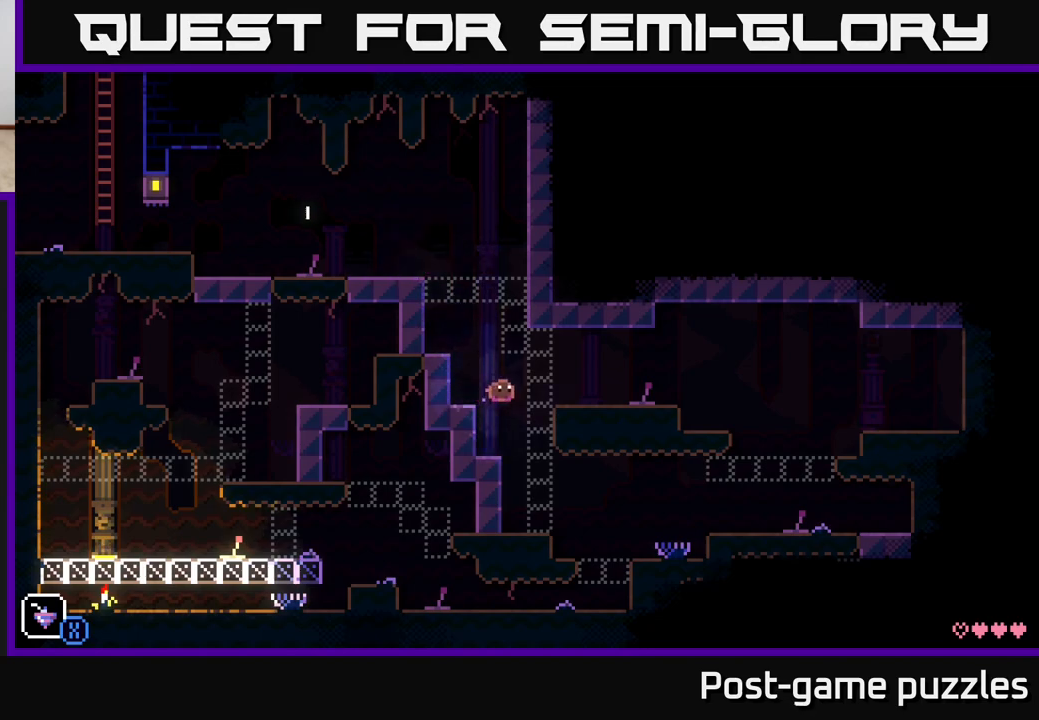
{"buttons": [], "left_stick": "right", "right_stick": "center", "events": []}
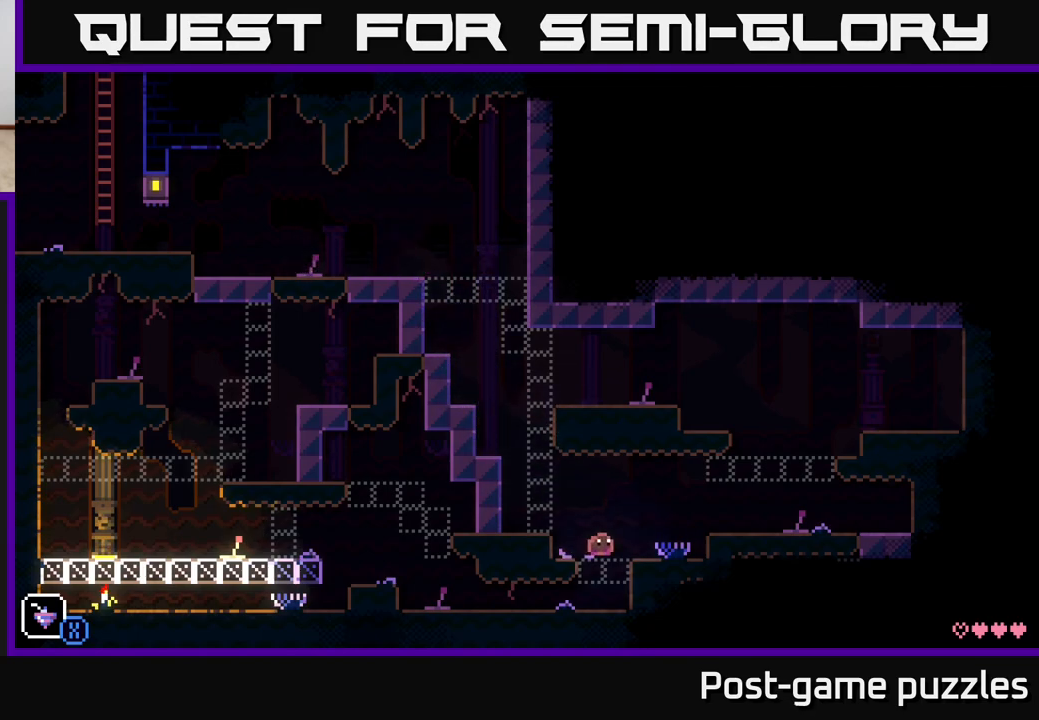
{"buttons": [], "left_stick": "right", "right_stick": "center", "events": [[100, "R1", "down"], [200, "R1", "up"], [350, "A", "down"], [483, "A", "up"]]}
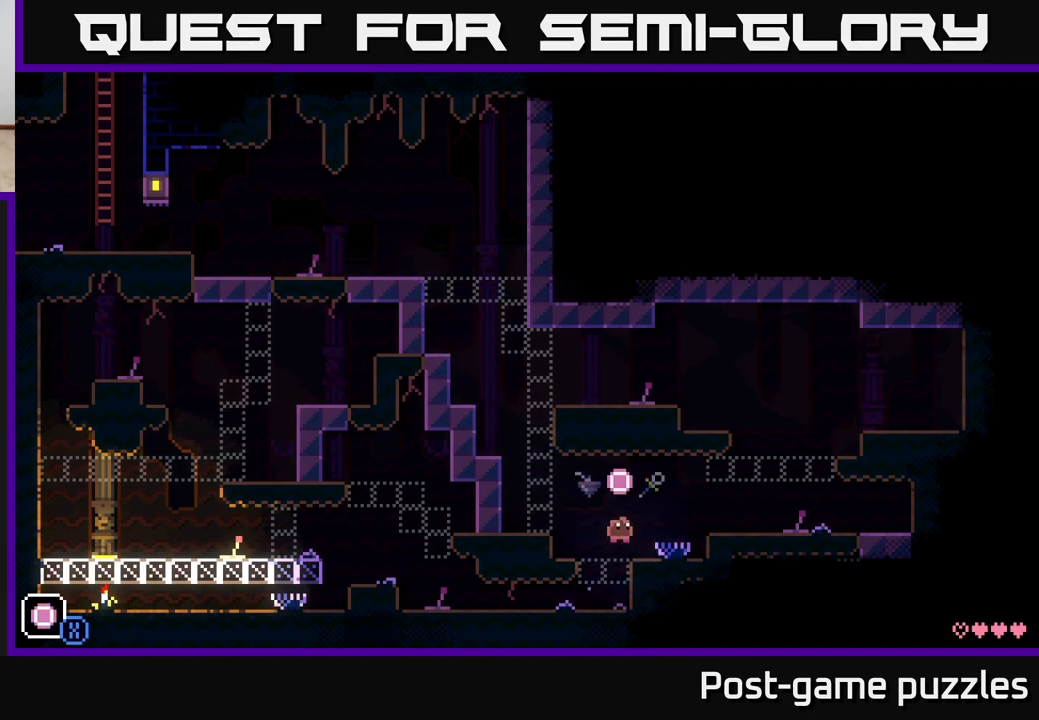
{"buttons": [], "left_stick": "right", "right_stick": "center", "events": [[350, "A", "down"], [383, "R1", "down"], [467, "A", "up"], [500, "R1", "up"]]}
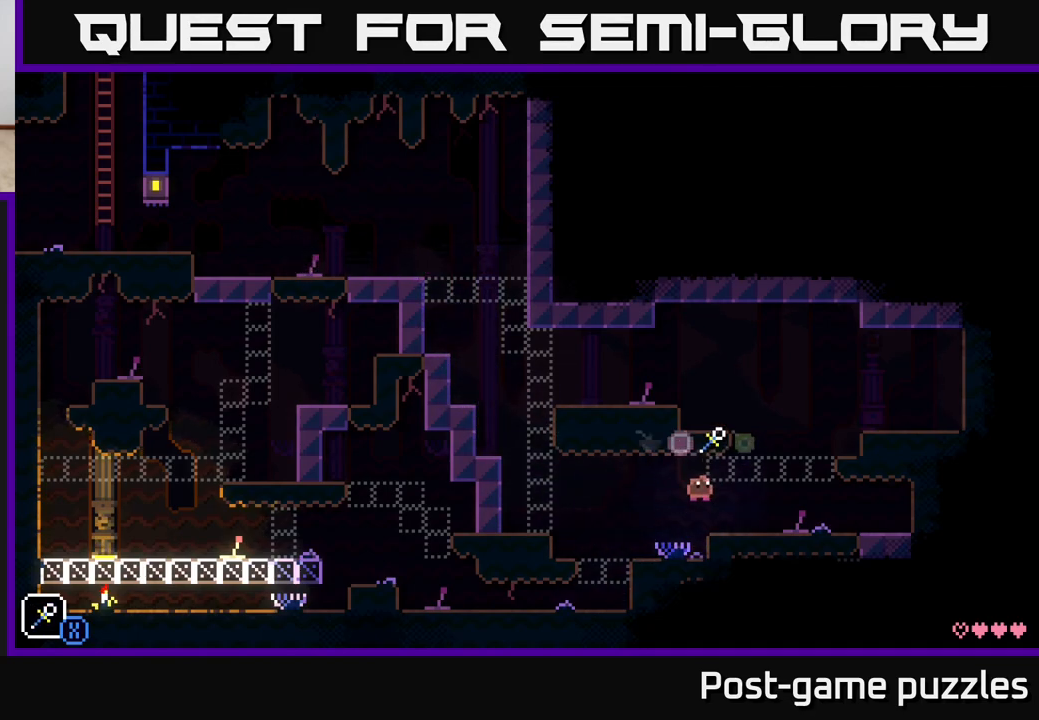
{"buttons": [], "left_stick": "right", "right_stick": "center", "events": [[200, "R1", "down"], [250, "R1", "up"]]}
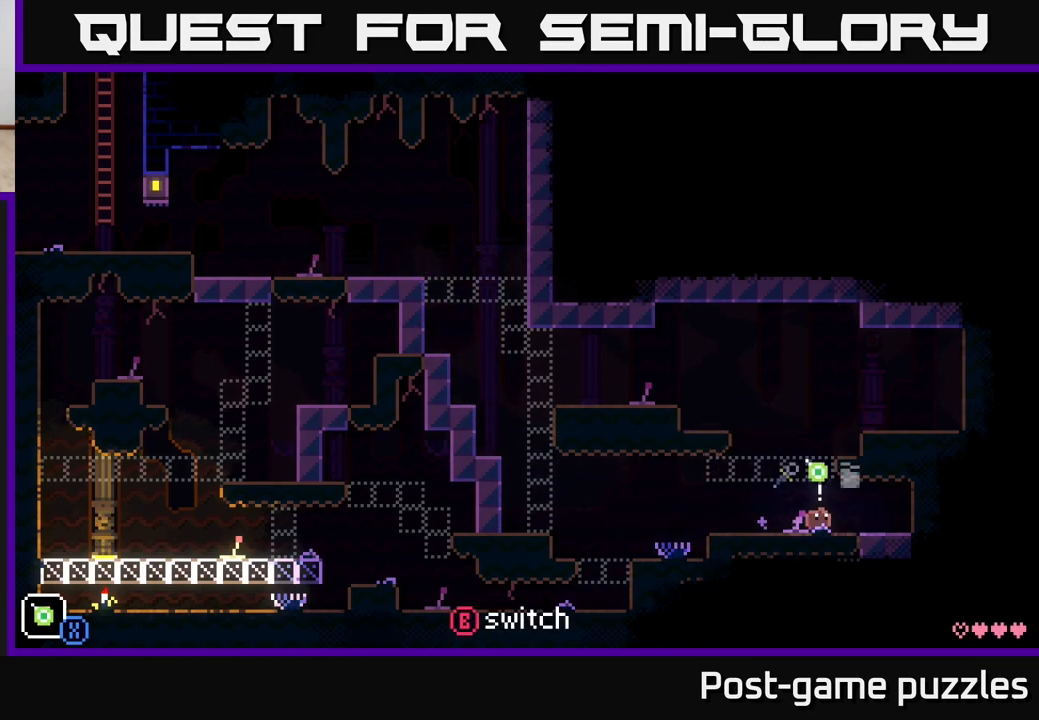
{"buttons": [], "left_stick": "center", "right_stick": "center", "events": [[150, "left_stick", "center"], [333, "R1", "down"], [467, "R1", "up"]]}
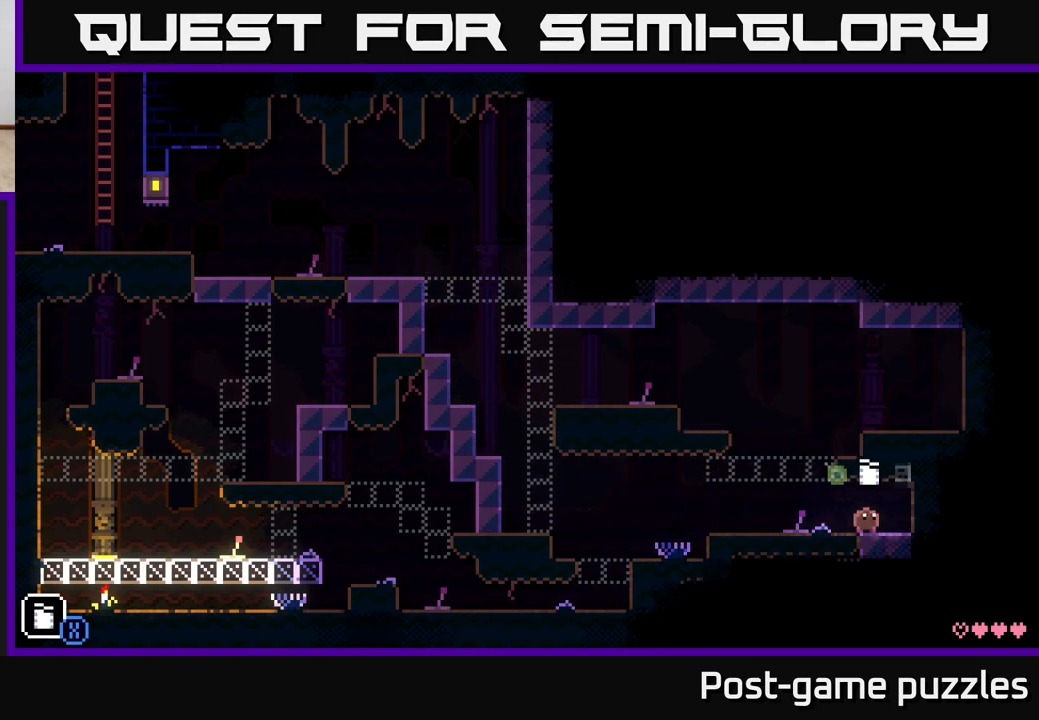
{"buttons": [], "left_stick": "center", "right_stick": "center", "events": [[300, "R1", "down"], [450, "R1", "up"]]}
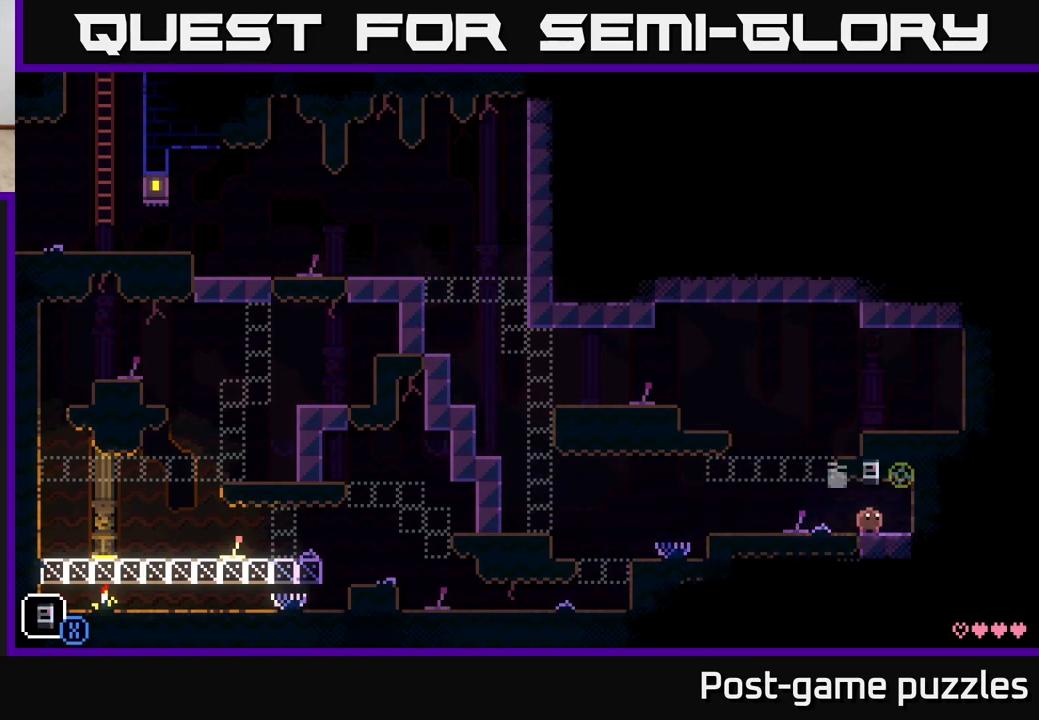
{"buttons": ["X"], "left_stick": "center", "right_stick": "center", "events": [[250, "left_stick", "left"], [467, "left_stick", "center"], [483, "X", "down"]]}